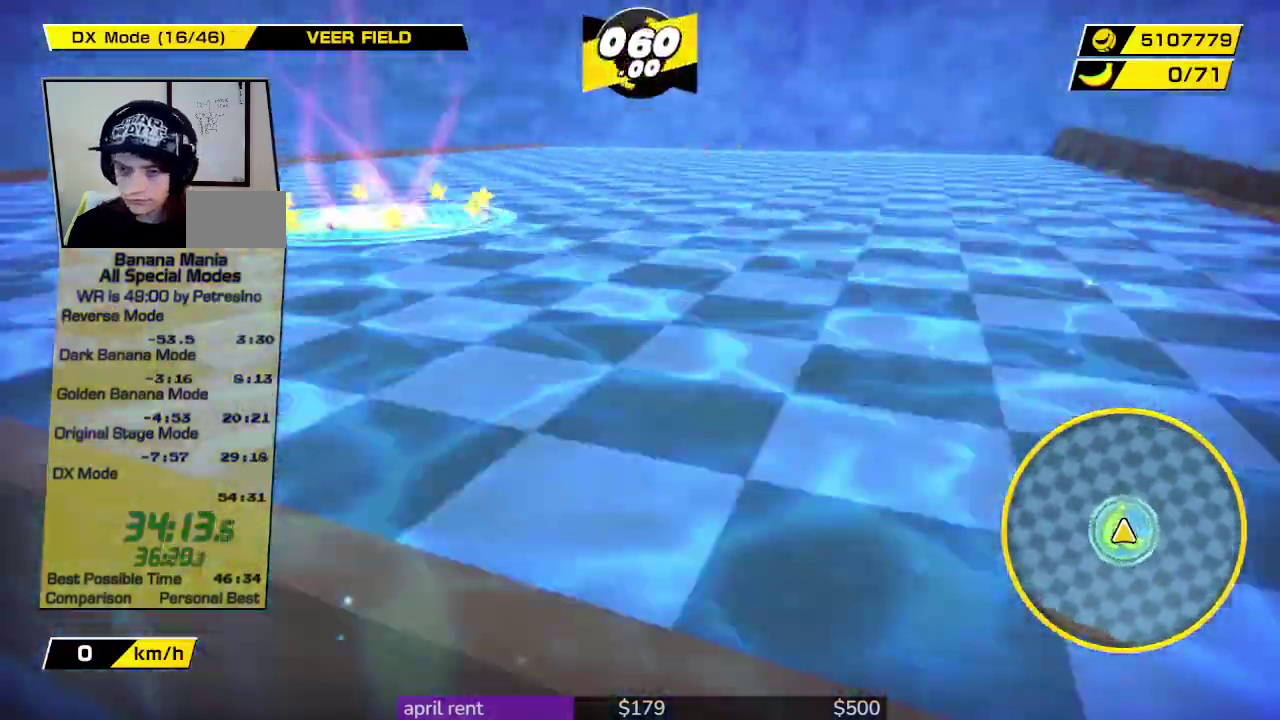
Gameplay with a controller; each line is a JSON object with the inputs held at the frame after it. "events" lists button and stick changes between this image and that frame as [ms after this image, input, new state], when the widget could be followed in between. This overlay highlights the sticks when they move; stick clicks (L3 R3) are not distinguishable. Not read: L3 R3.
{"buttons": [], "left_stick": "up", "right_stick": "center"}
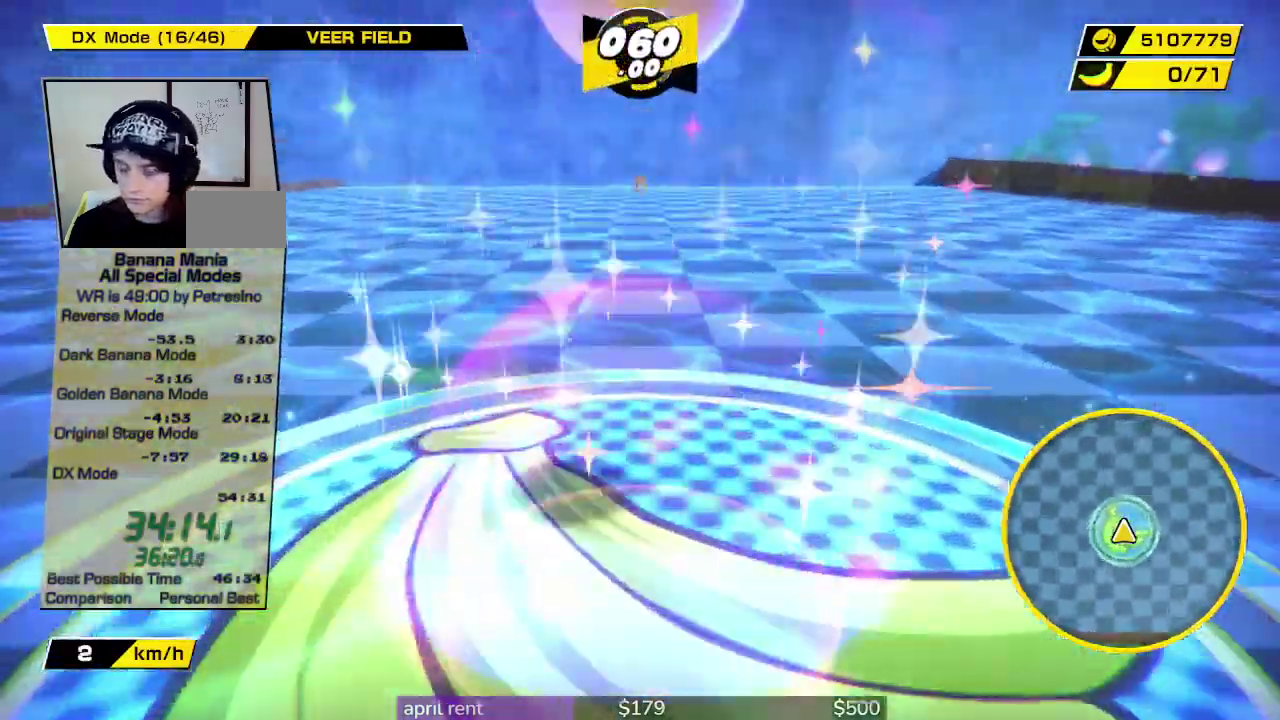
{"buttons": [], "left_stick": "up", "right_stick": "center"}
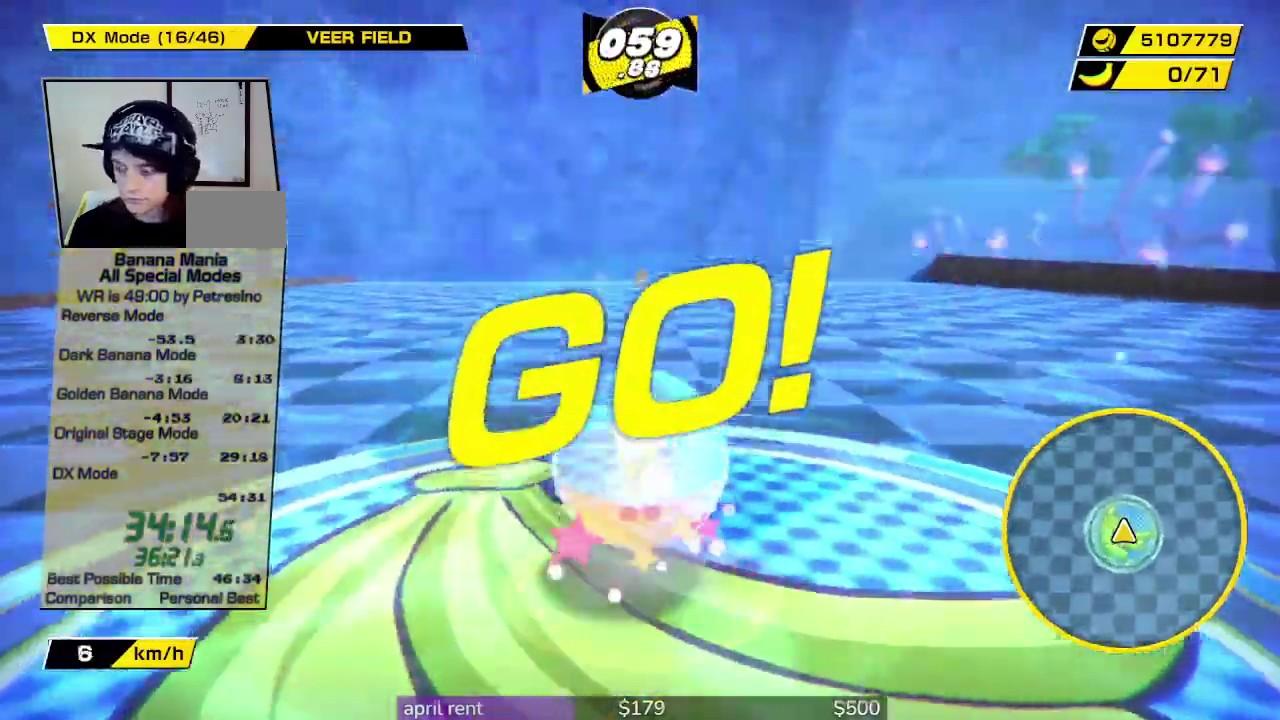
{"buttons": [], "left_stick": "up", "right_stick": "down"}
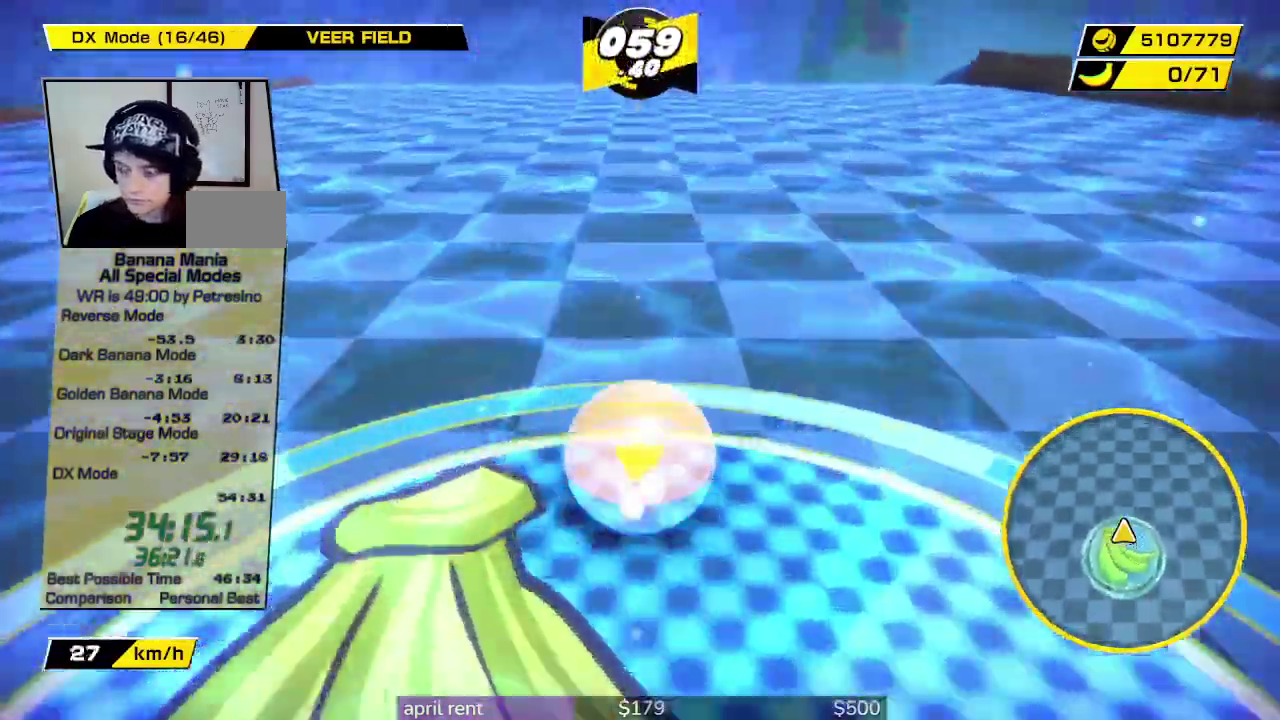
{"buttons": [], "left_stick": "up", "right_stick": "center"}
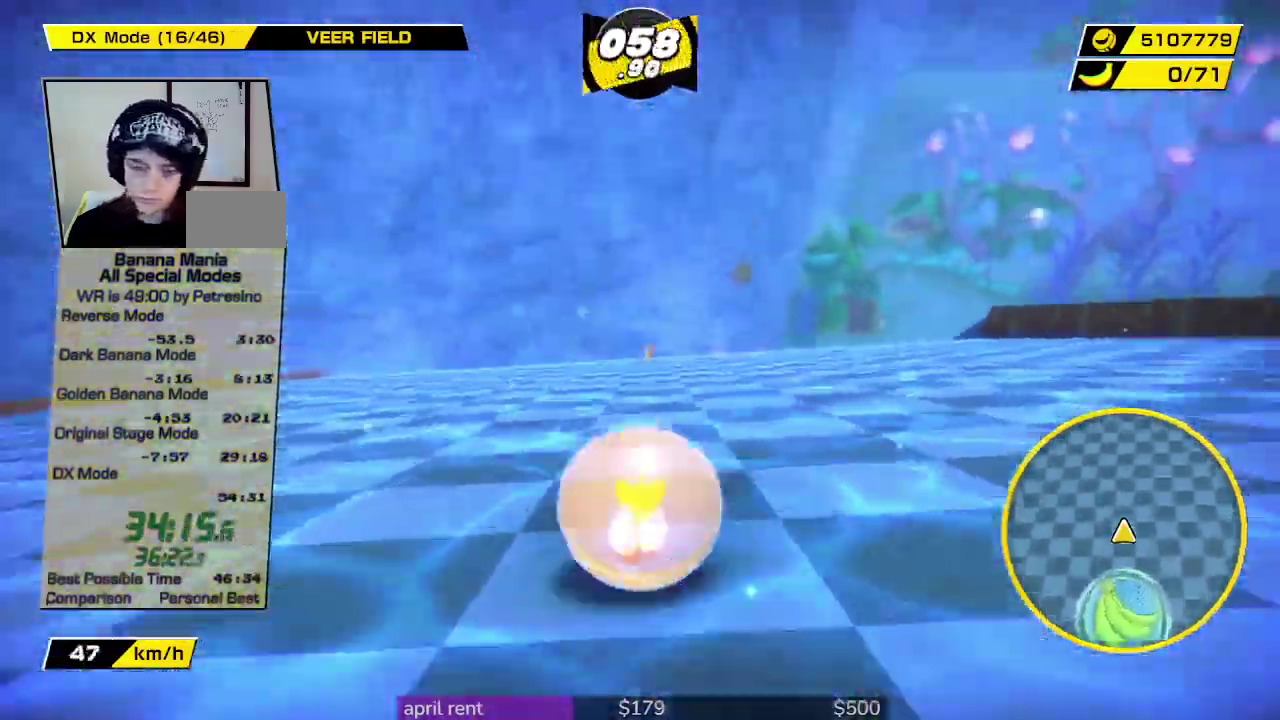
{"buttons": [], "left_stick": "up", "right_stick": "center"}
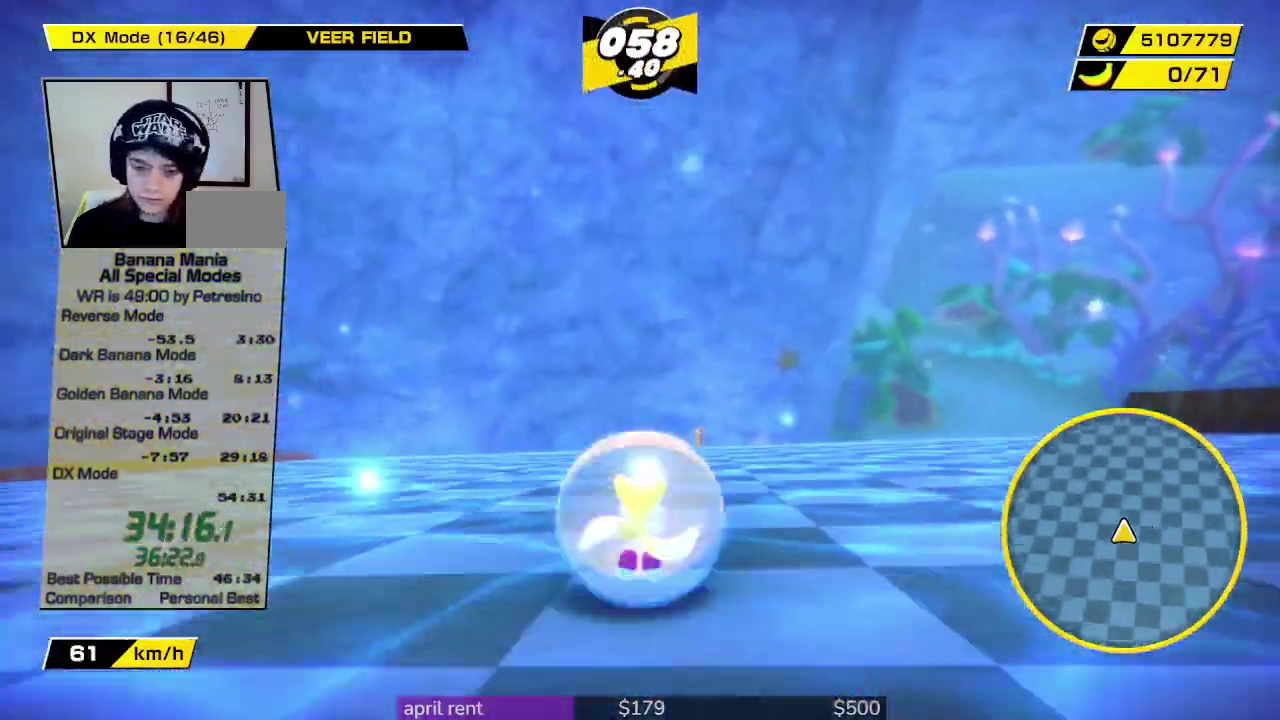
{"buttons": [], "left_stick": "up", "right_stick": "down", "events": [[267, "right_stick", "down"]]}
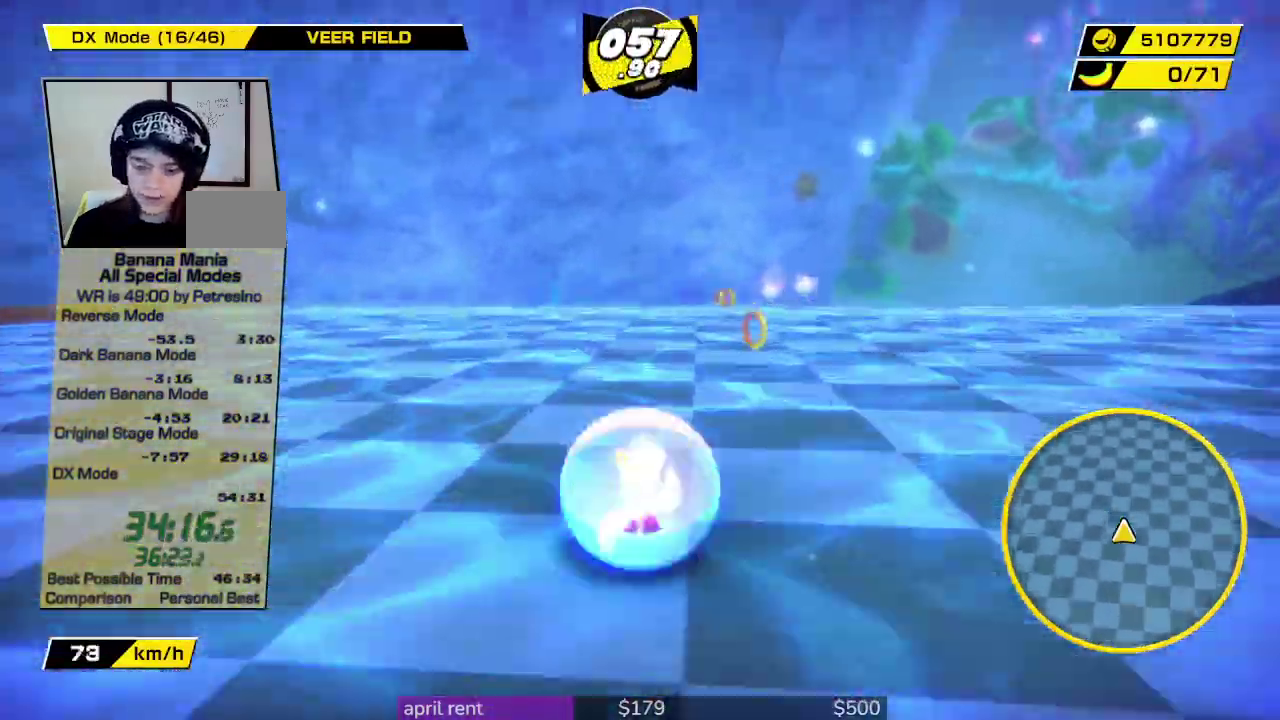
{"buttons": [], "left_stick": "up", "right_stick": "down", "events": []}
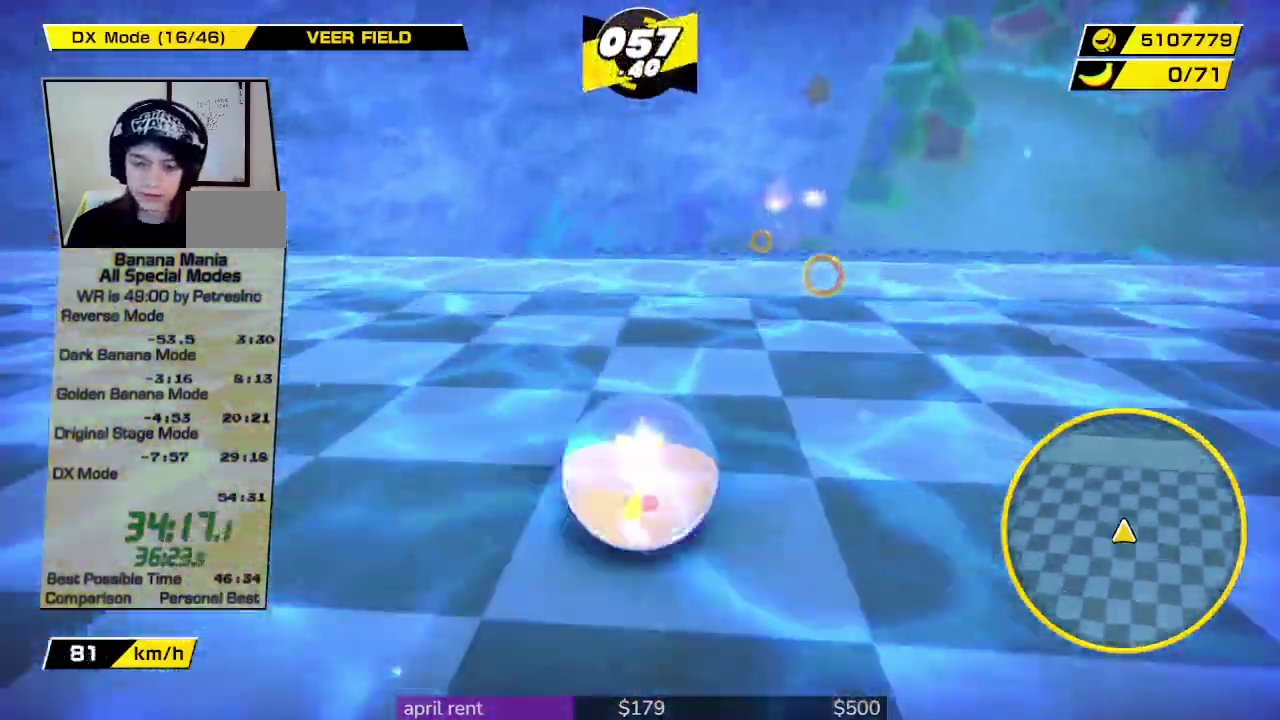
{"buttons": [], "left_stick": "up", "right_stick": "center", "events": [[500, "right_stick", "center"]]}
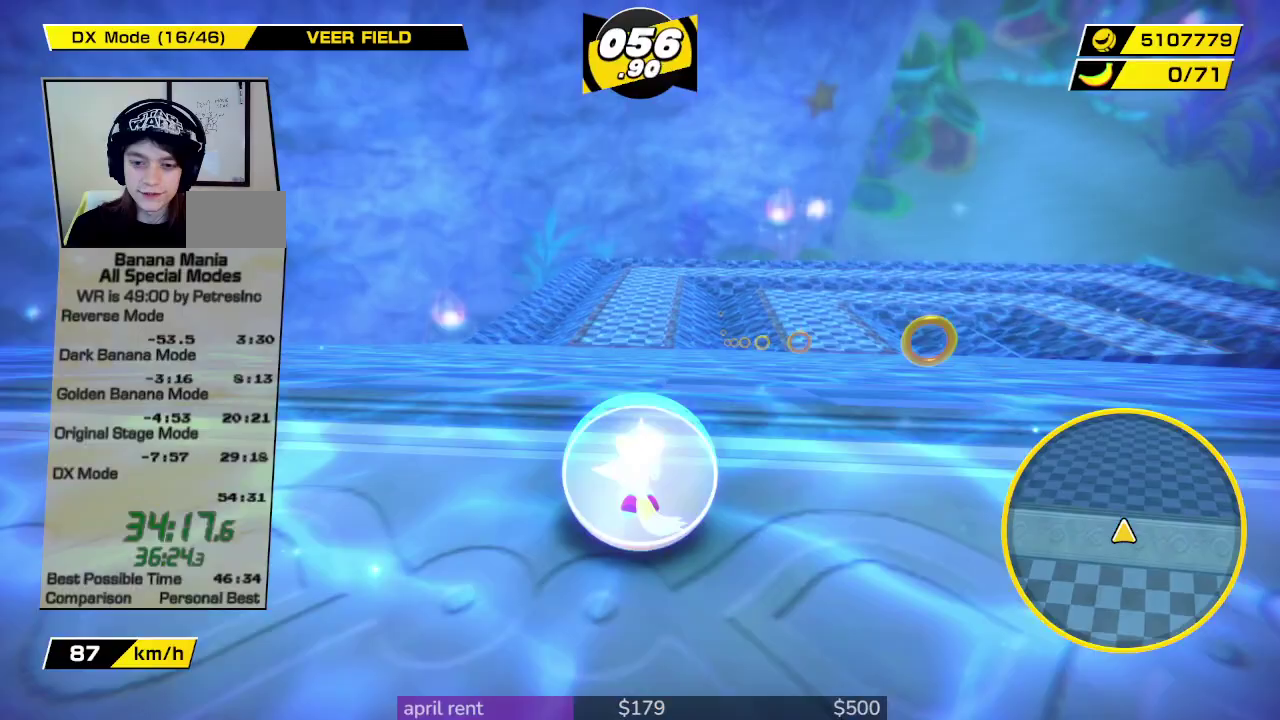
{"buttons": [], "left_stick": "up", "right_stick": "center", "events": [[100, "left_stick", "up-right"], [167, "left_stick", "up"], [400, "left_stick", "up-right"], [467, "left_stick", "up"]]}
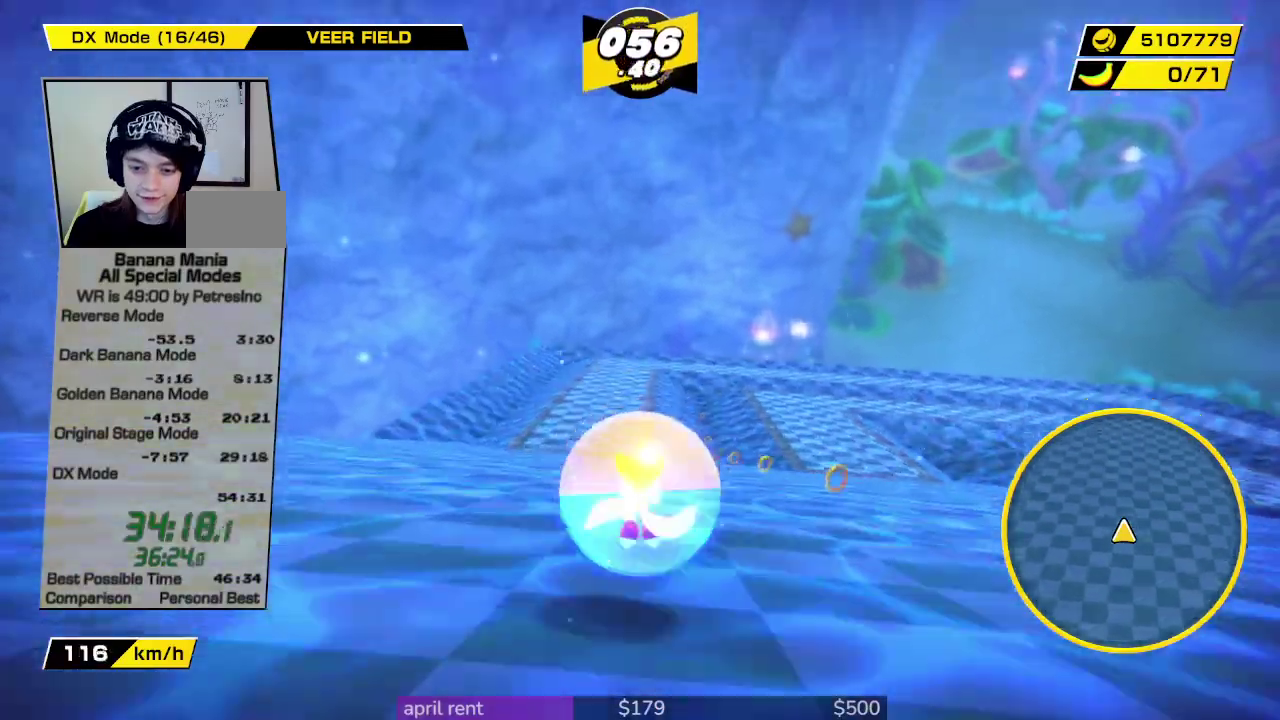
{"buttons": [], "left_stick": "up", "right_stick": "center", "events": [[433, "left_stick", "up-right"], [500, "left_stick", "up"]]}
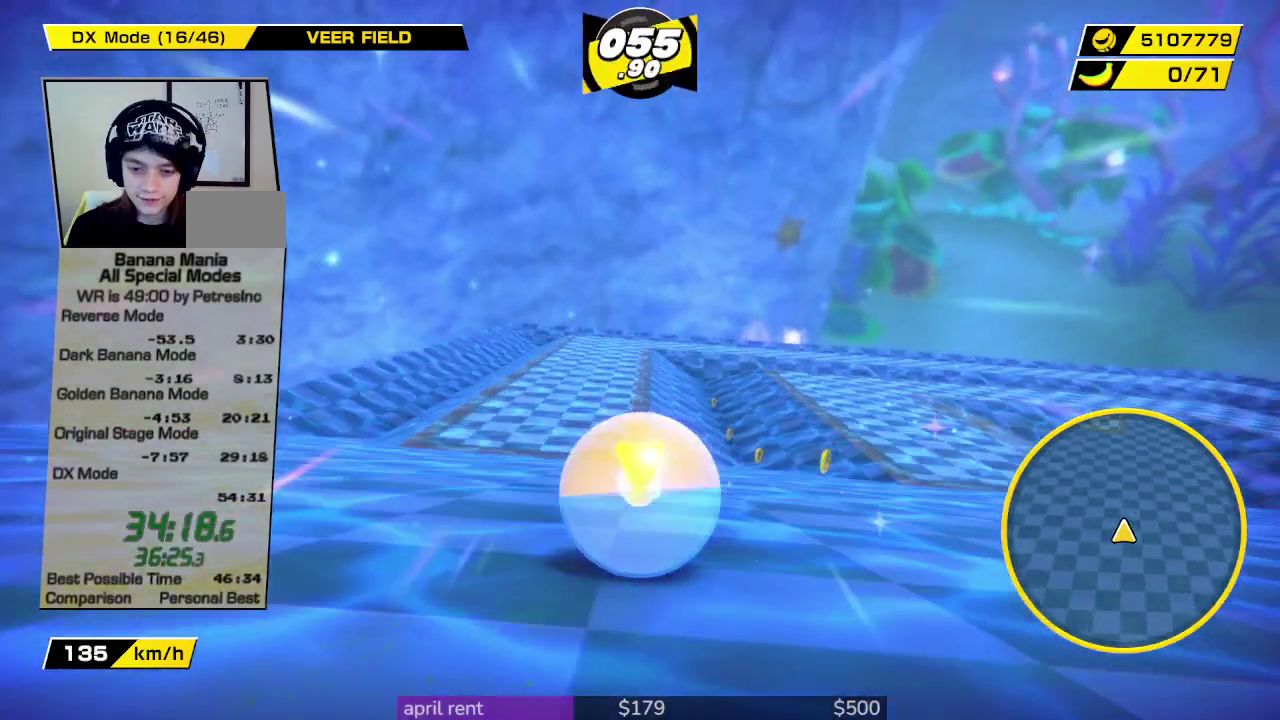
{"buttons": [], "left_stick": "up", "right_stick": "center", "events": [[300, "left_stick", "up-right"], [367, "left_stick", "up"]]}
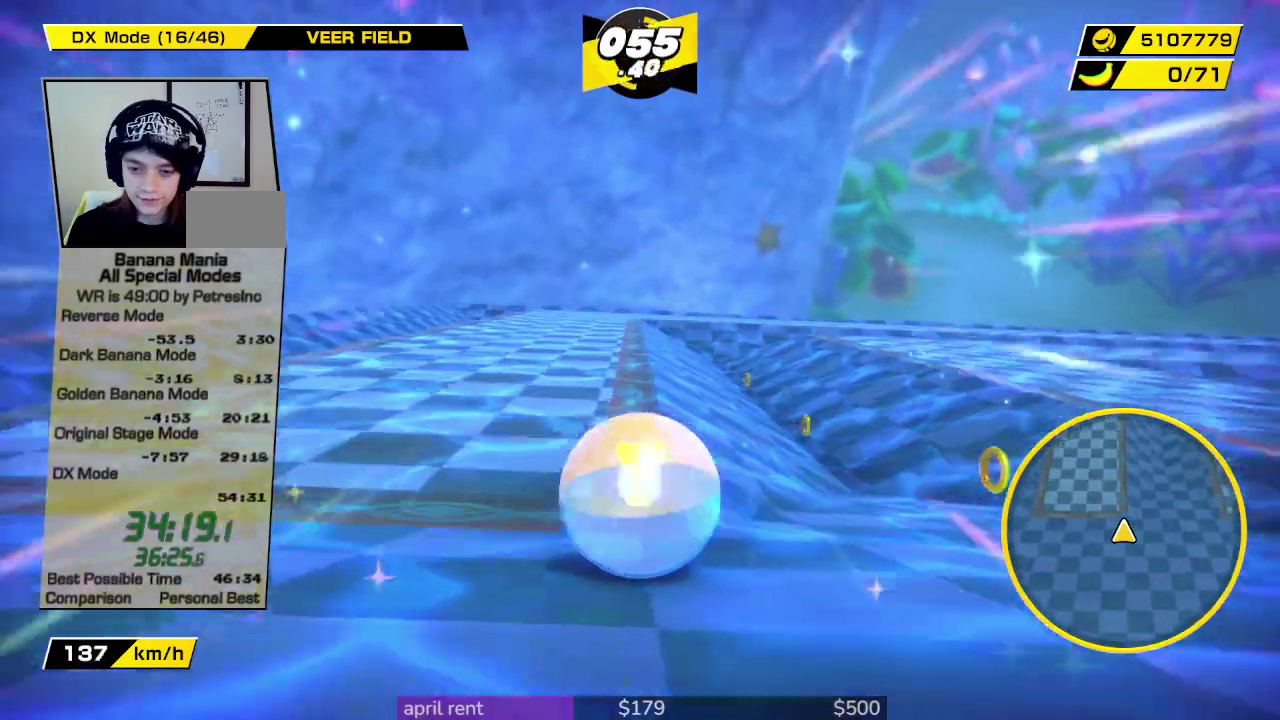
{"buttons": [], "left_stick": "up", "right_stick": "down", "events": [[433, "right_stick", "down"]]}
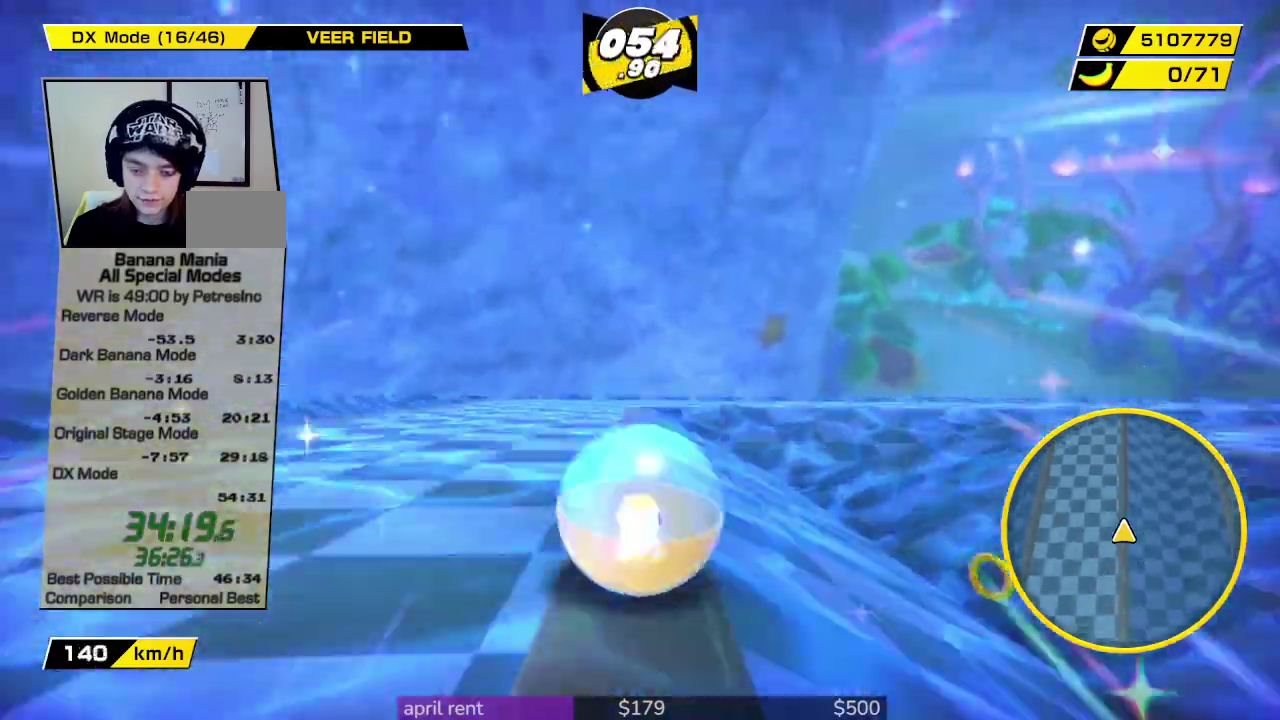
{"buttons": [], "left_stick": "up", "right_stick": "down", "events": []}
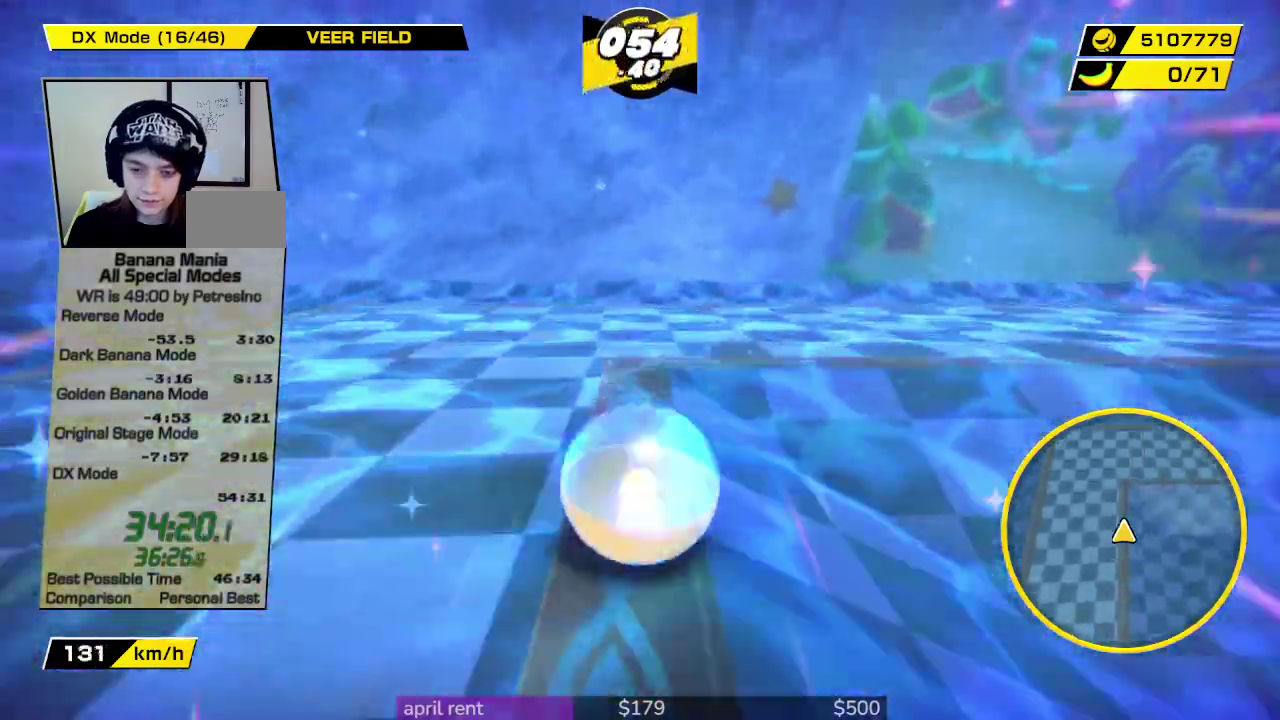
{"buttons": [], "left_stick": "up", "right_stick": "center", "events": [[200, "right_stick", "center"]]}
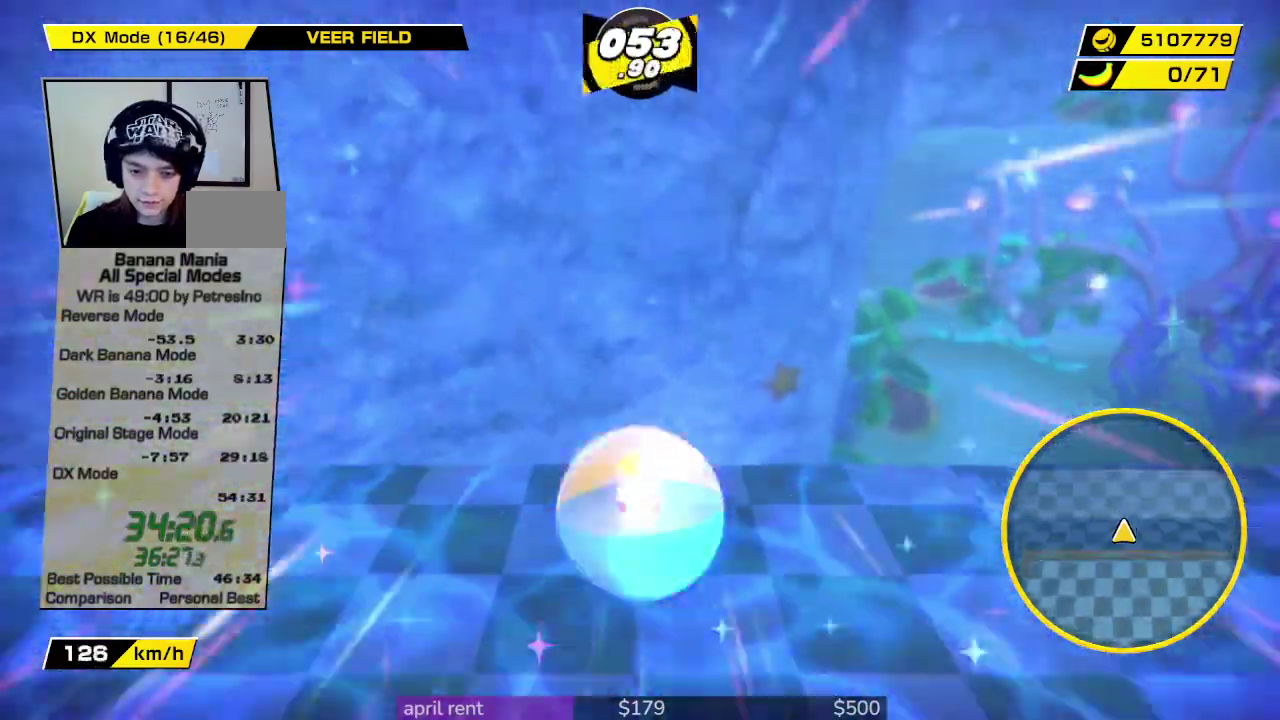
{"buttons": [], "left_stick": "down", "right_stick": "center", "events": [[100, "left_stick", "down-left"], [333, "left_stick", "down"]]}
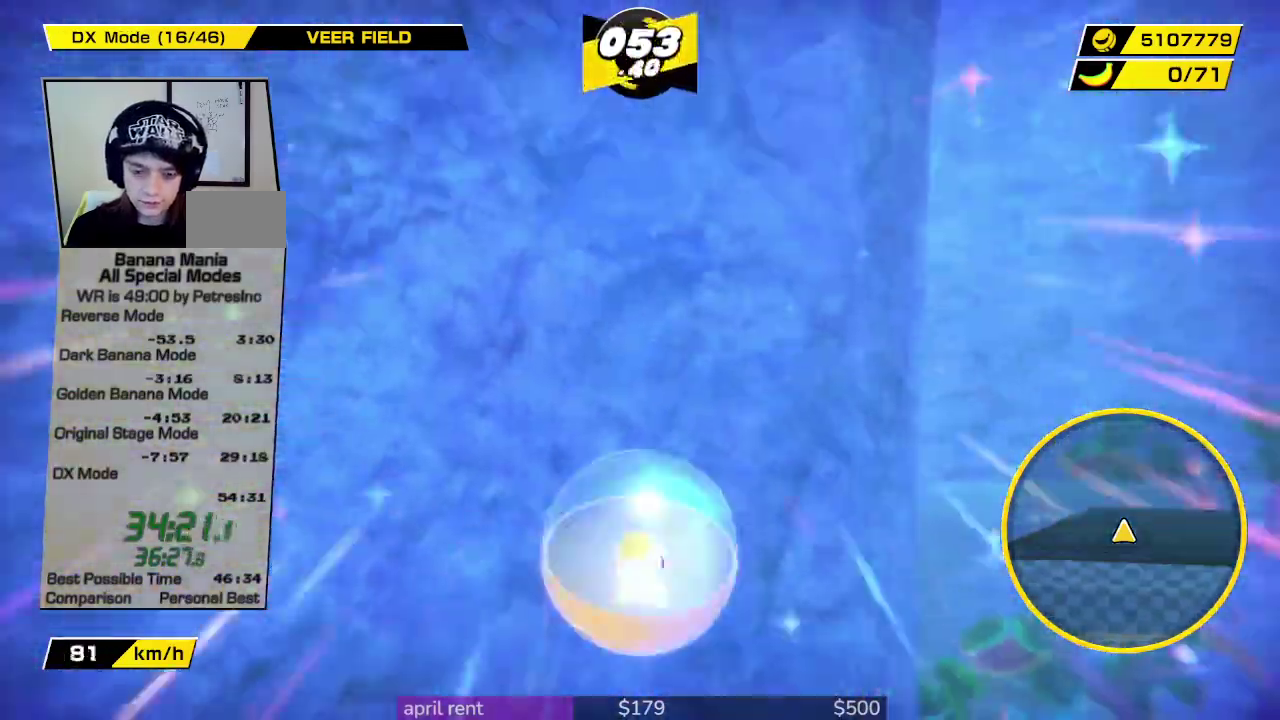
{"buttons": [], "left_stick": "down-left", "right_stick": "center", "events": [[100, "left_stick", "down-left"]]}
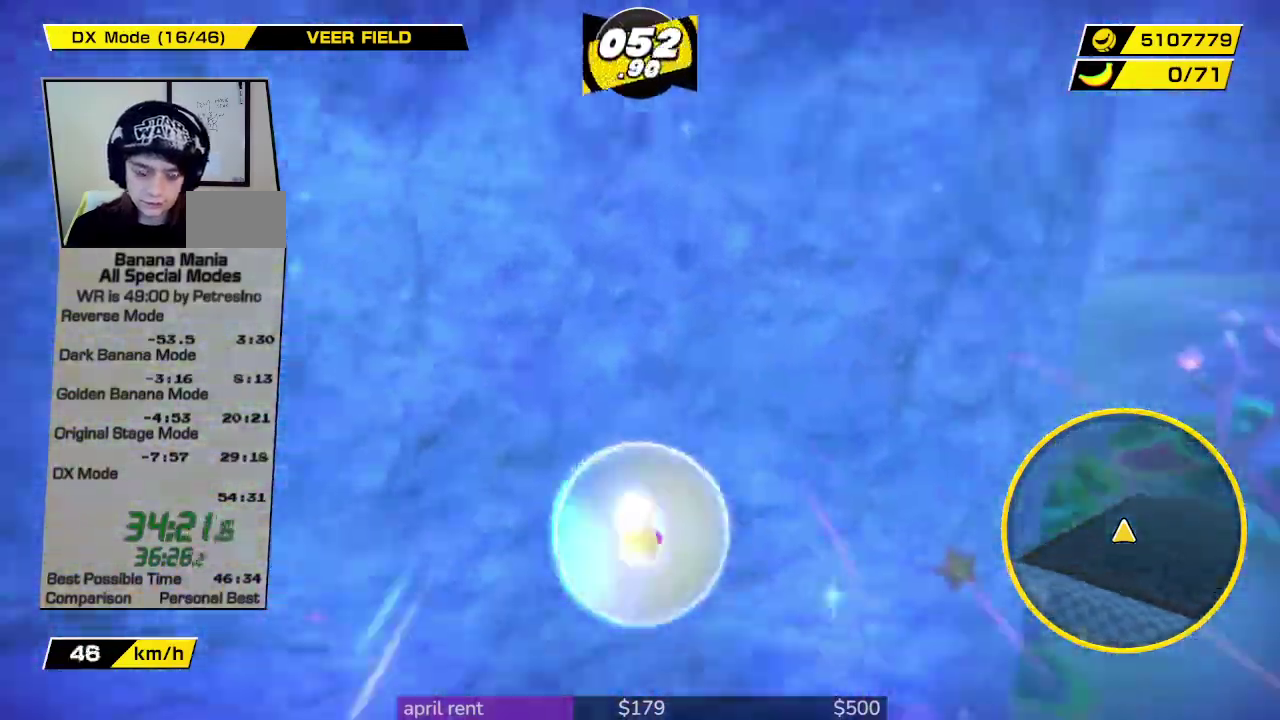
{"buttons": [], "left_stick": "down-left", "right_stick": "center", "events": []}
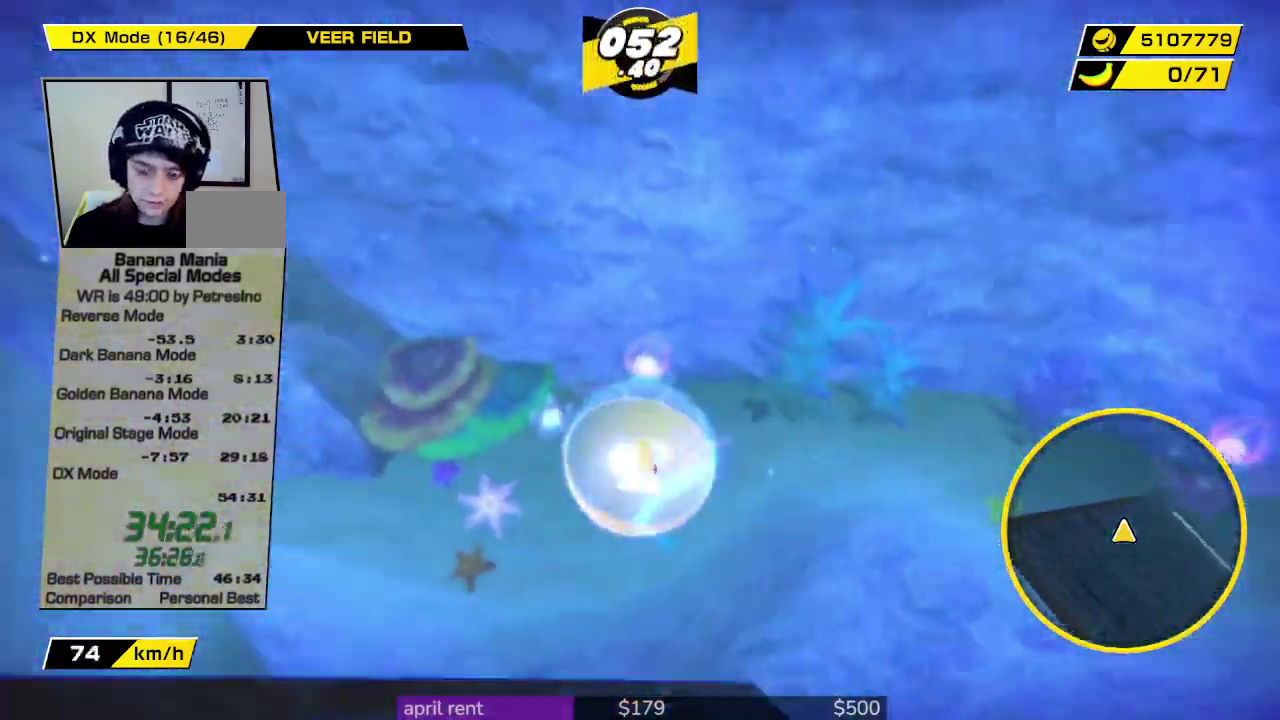
{"buttons": [], "left_stick": "down-left", "right_stick": "center", "events": []}